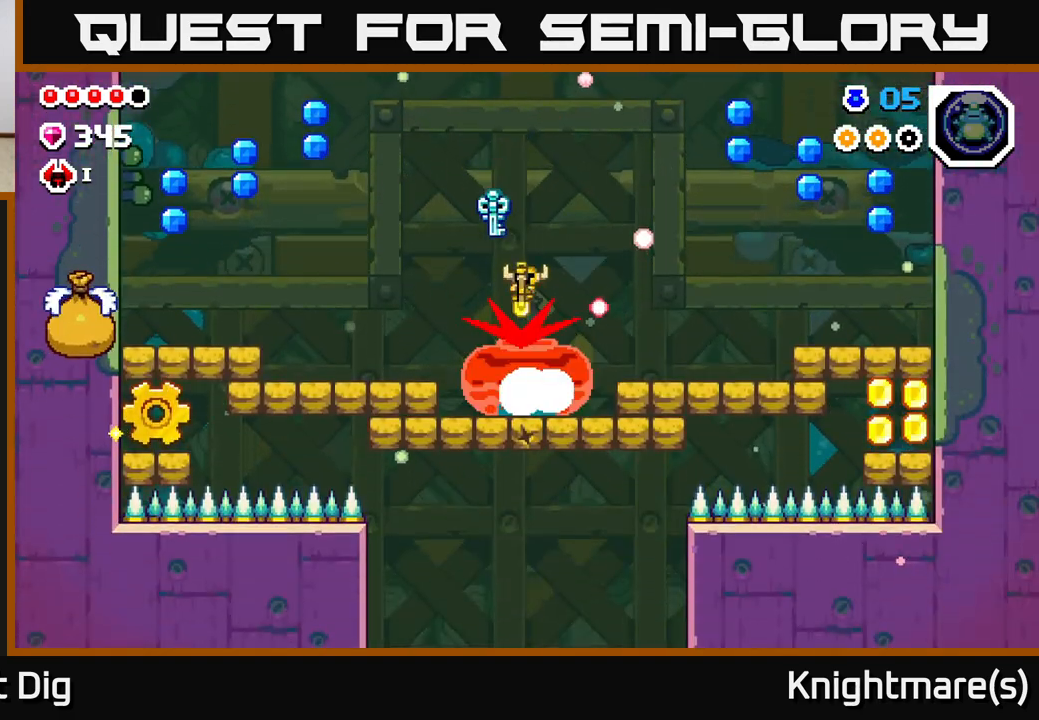
Gameplay with a controller (Xbox layout); each line is a JSON object with the inputs held at the frame after it. "events" lists button and stick changes between this image and that frame as [ms after this image, input, new state], when the widget could be followed in between.
{"buttons": [], "left_stick": "down", "right_stick": "center", "events": []}
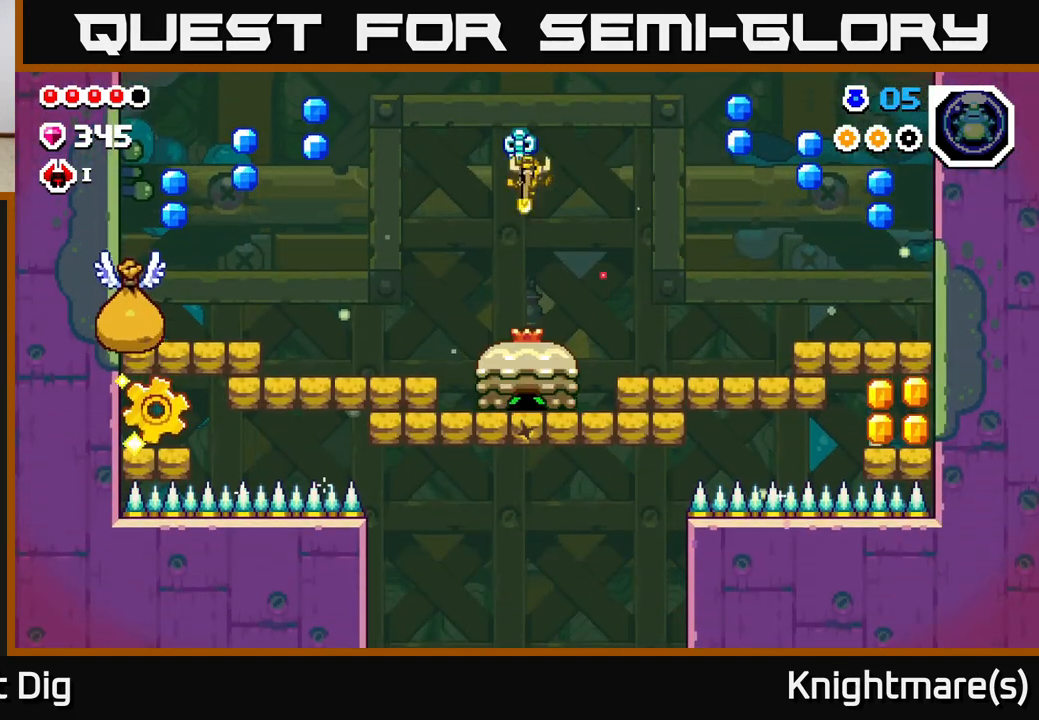
{"buttons": [], "left_stick": "down", "right_stick": "center", "events": [[400, "left_stick", "down-right"], [500, "left_stick", "down"]]}
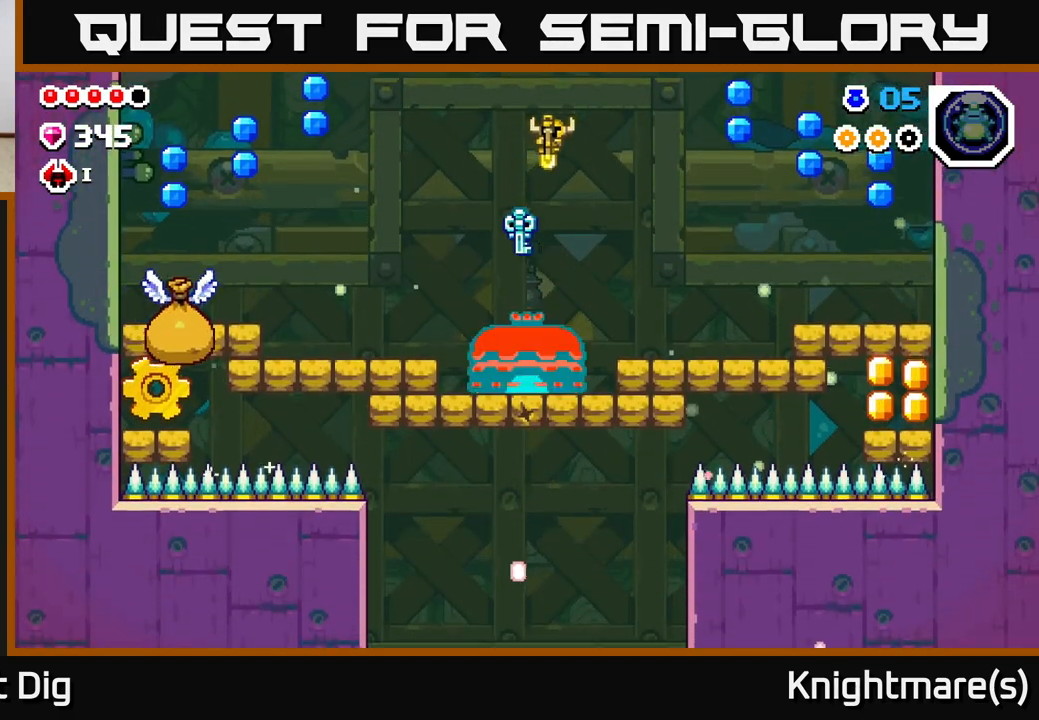
{"buttons": [], "left_stick": "down", "right_stick": "center", "events": []}
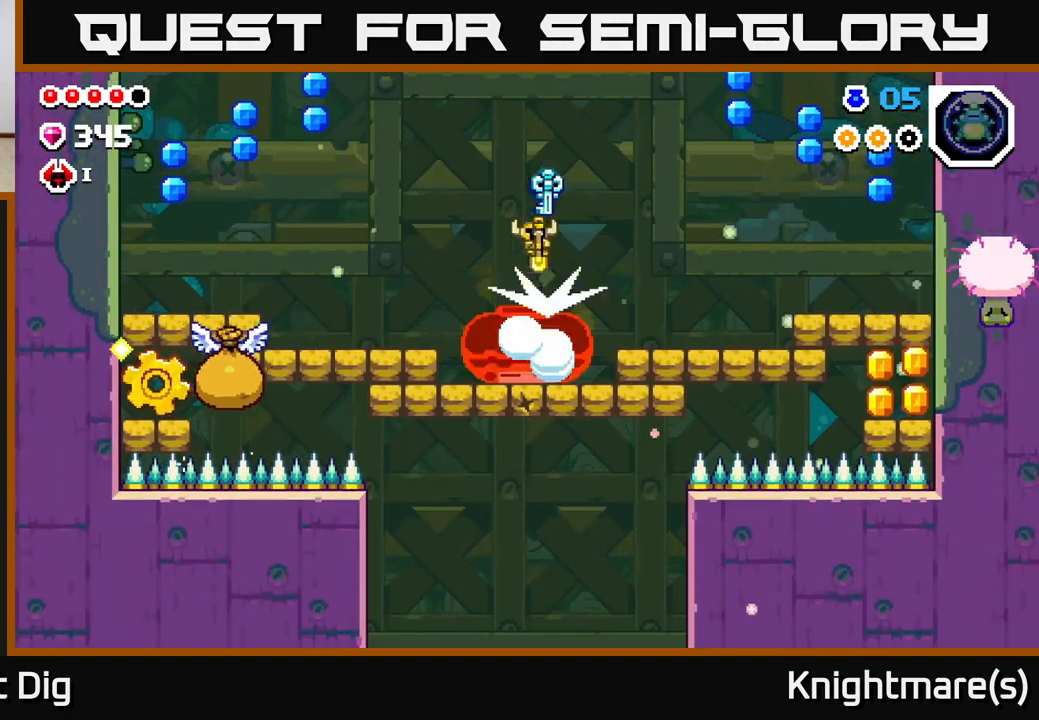
{"buttons": [], "left_stick": "down-right", "right_stick": "center", "events": [[17, "left_stick", "down-left"], [133, "left_stick", "down"], [433, "left_stick", "down-right"]]}
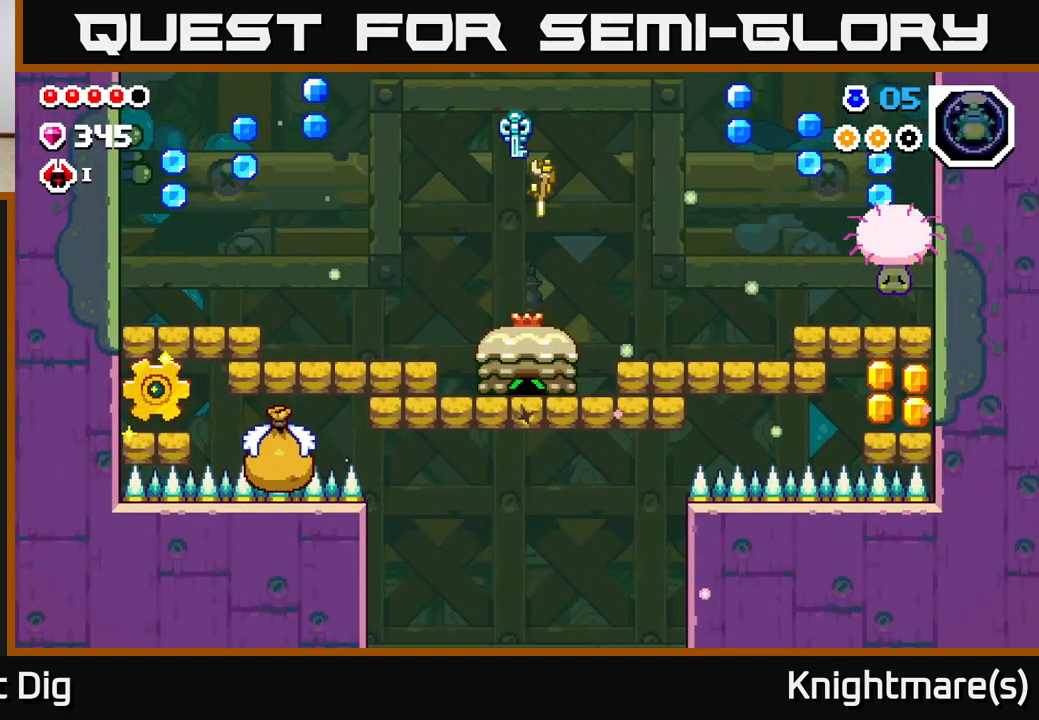
{"buttons": [], "left_stick": "down-left", "right_stick": "center", "events": [[100, "left_stick", "down"], [317, "left_stick", "down-left"]]}
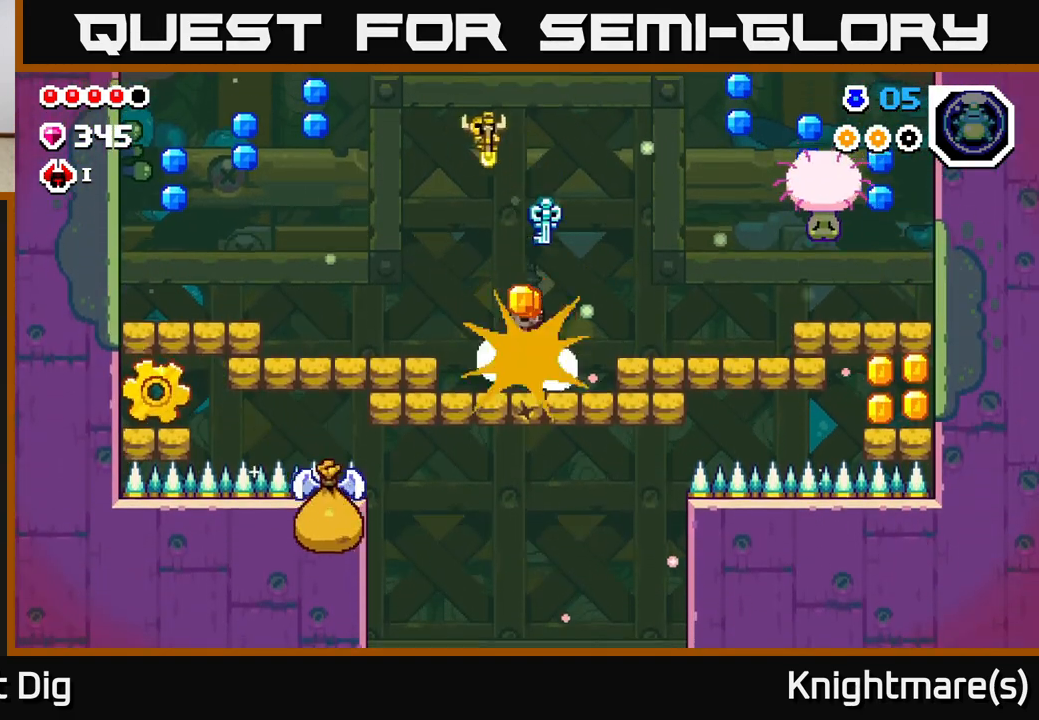
{"buttons": [], "left_stick": "down", "right_stick": "center", "events": [[417, "left_stick", "down"]]}
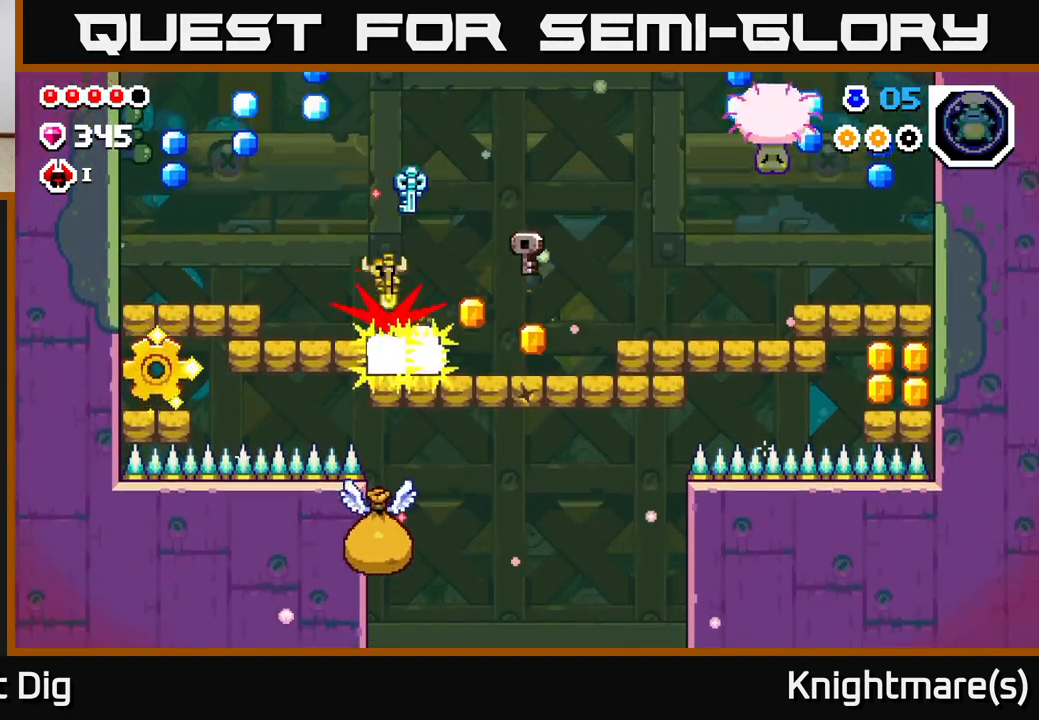
{"buttons": [], "left_stick": "center", "right_stick": "center", "events": [[50, "left_stick", "down-right"], [367, "X", "down"], [433, "left_stick", "center"], [450, "X", "up"]]}
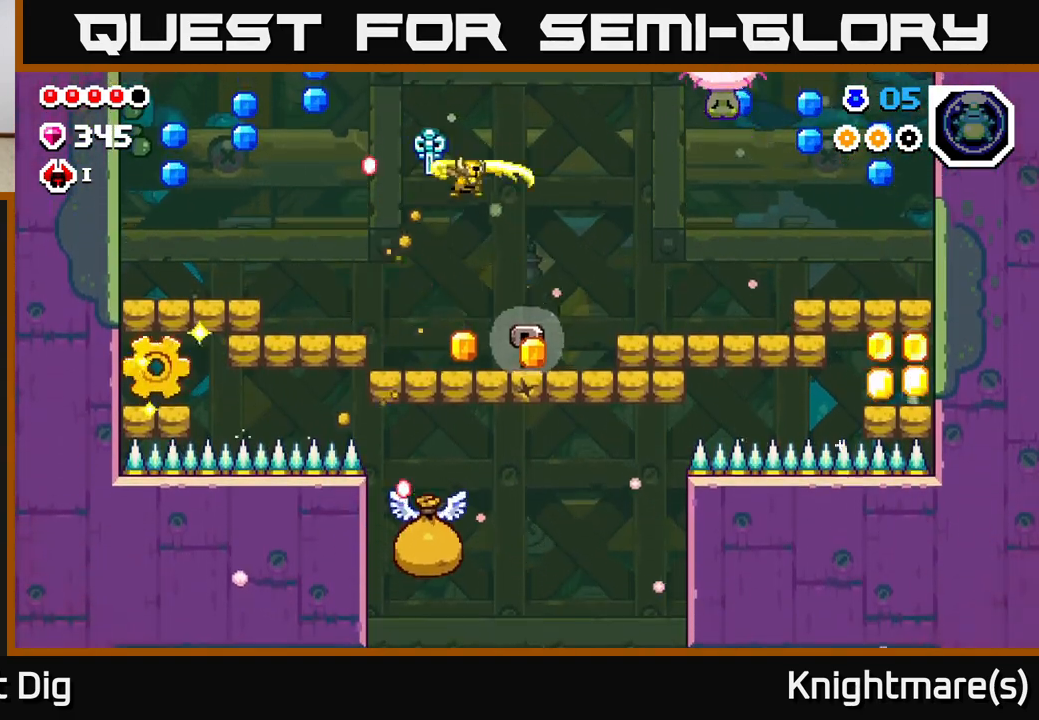
{"buttons": [], "left_stick": "center", "right_stick": "center", "events": [[267, "left_stick", "right"], [450, "left_stick", "center"]]}
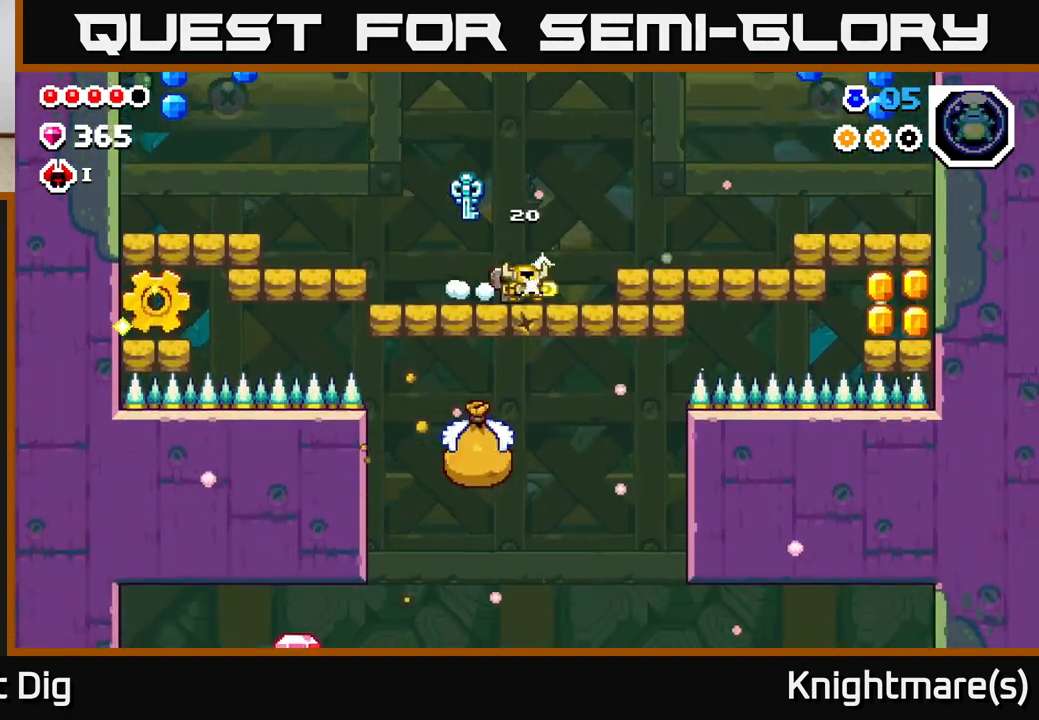
{"buttons": [], "left_stick": "center", "right_stick": "center", "events": []}
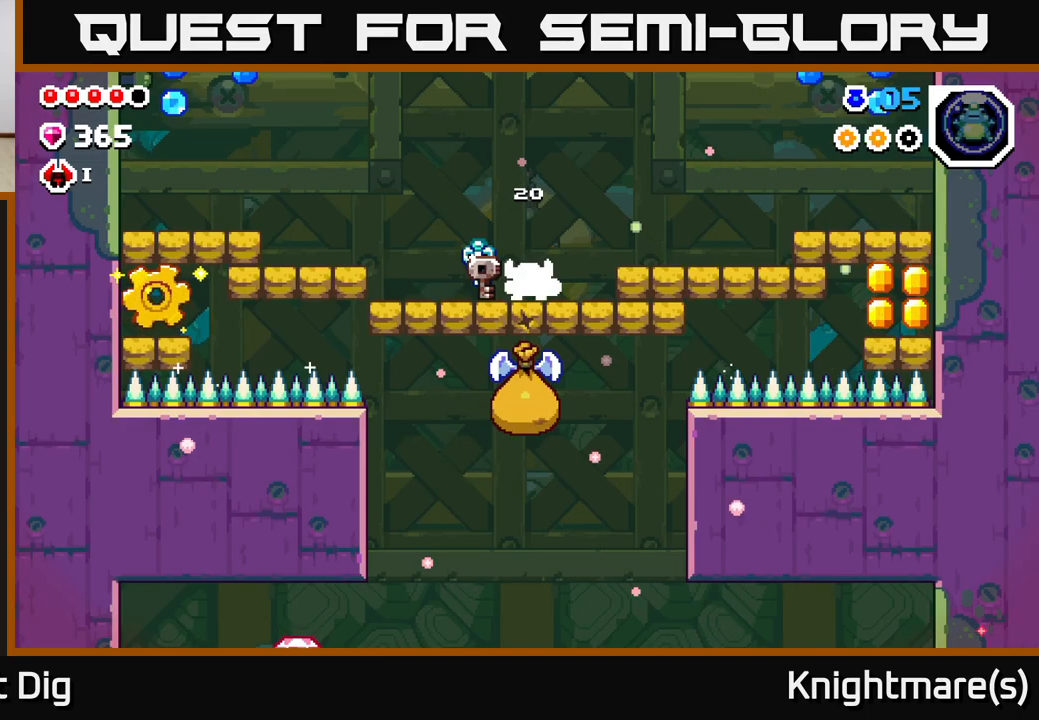
{"buttons": [], "left_stick": "center", "right_stick": "center", "events": []}
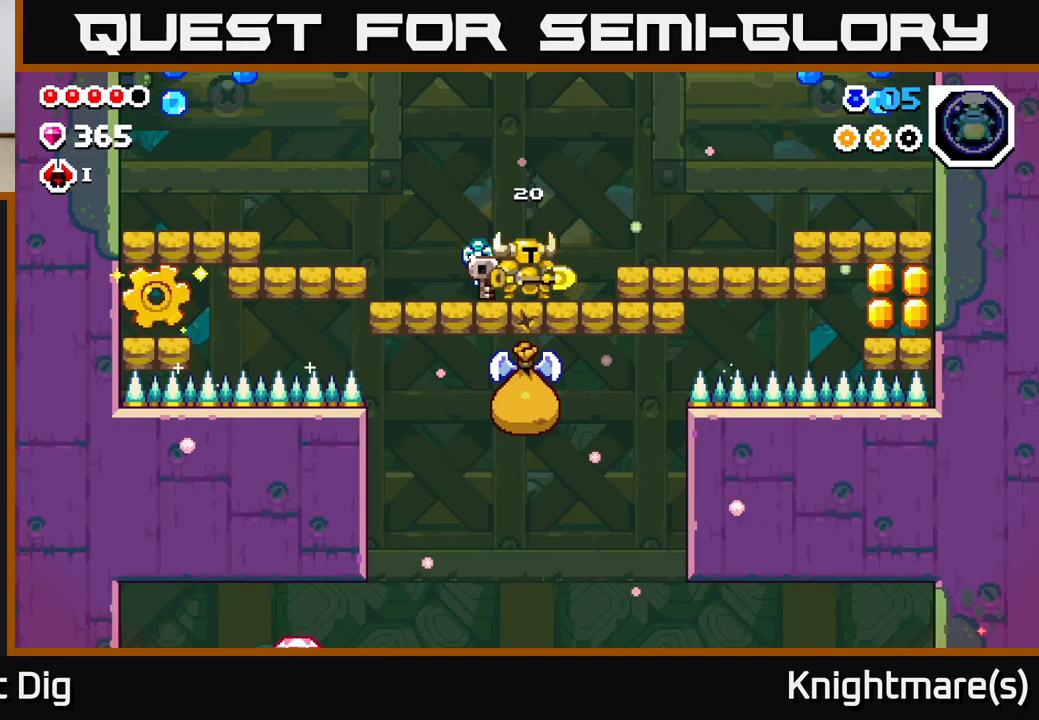
{"buttons": [], "left_stick": "center", "right_stick": "center", "events": []}
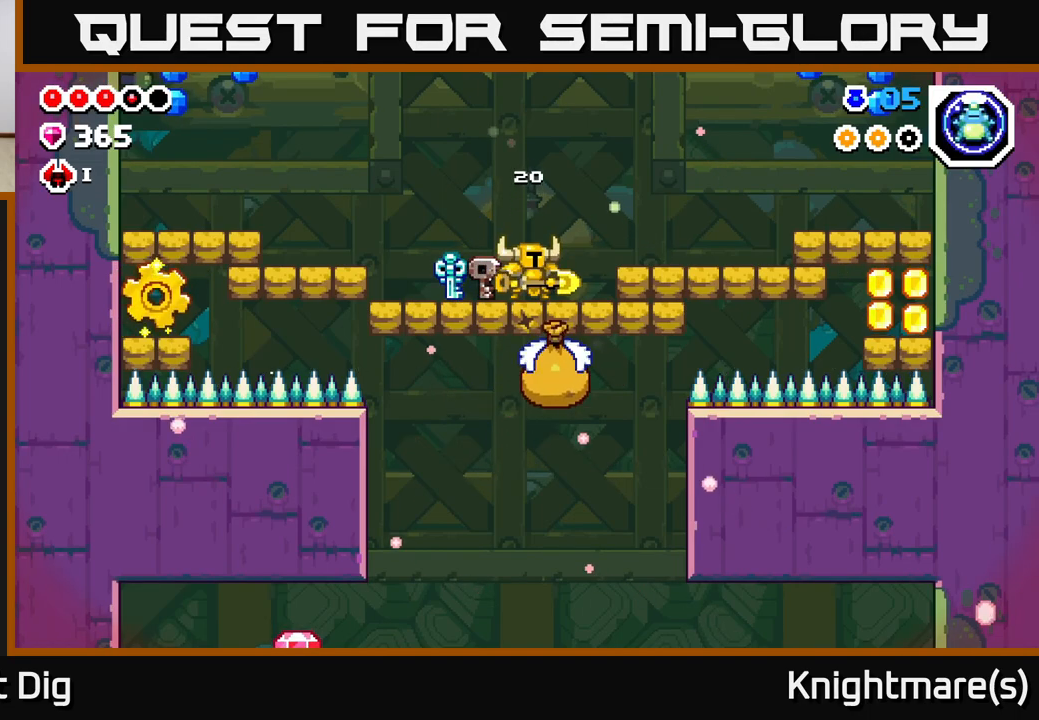
{"buttons": [], "left_stick": "right", "right_stick": "center", "events": [[350, "left_stick", "right"], [367, "X", "down"], [417, "X", "up"]]}
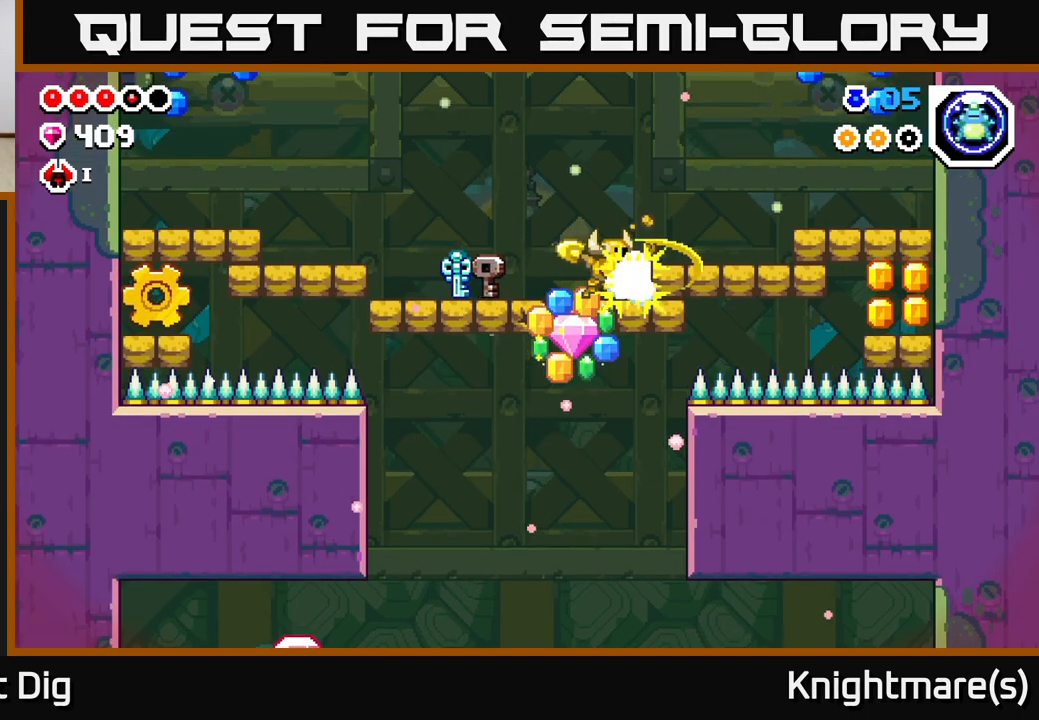
{"buttons": [], "left_stick": "left", "right_stick": "center", "events": [[33, "left_stick", "center"], [100, "left_stick", "left"]]}
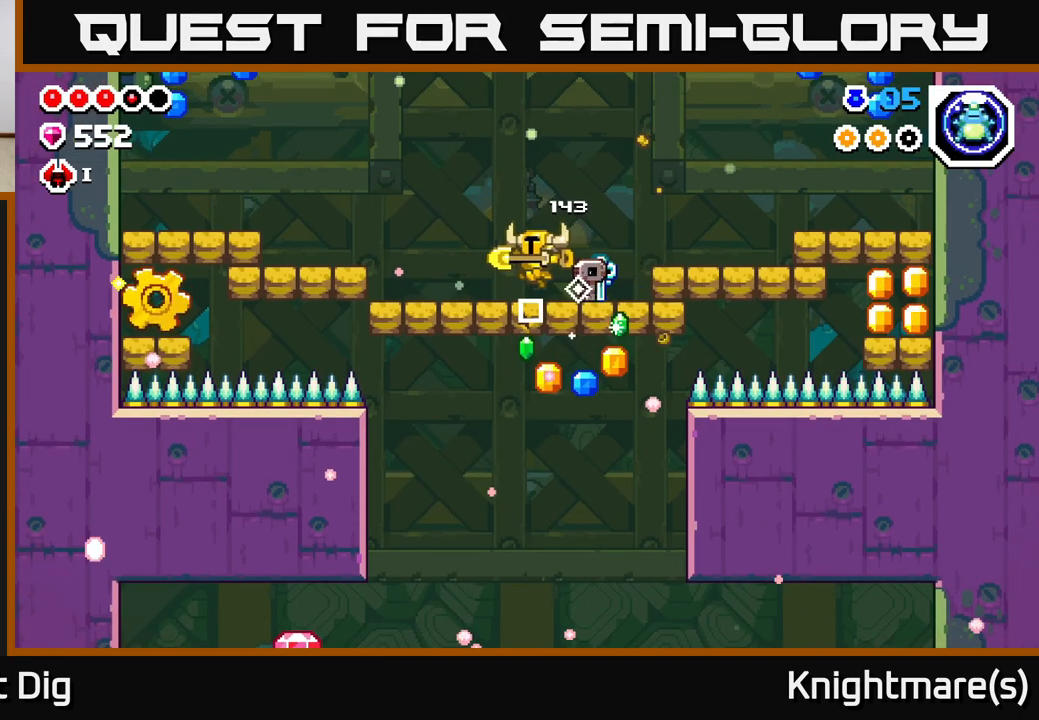
{"buttons": [], "left_stick": "left", "right_stick": "center", "events": [[200, "A", "down"], [300, "A", "up"]]}
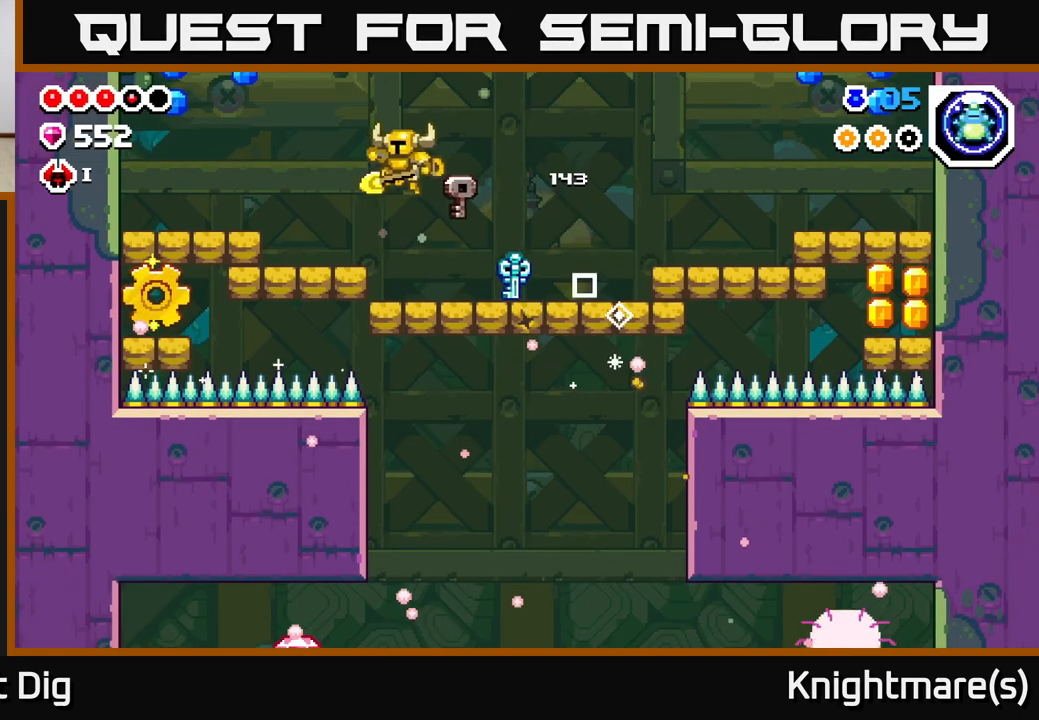
{"buttons": ["A"], "left_stick": "left", "right_stick": "center", "events": [[283, "A", "down"]]}
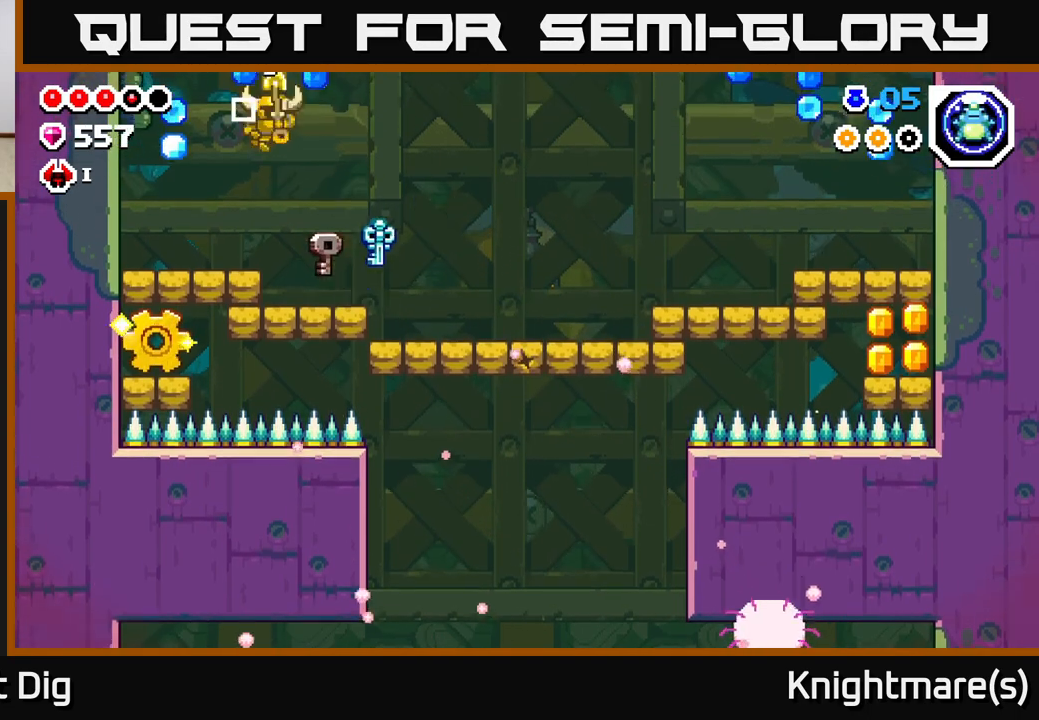
{"buttons": [], "left_stick": "down", "right_stick": "center", "events": [[267, "A", "up"], [483, "left_stick", "down"]]}
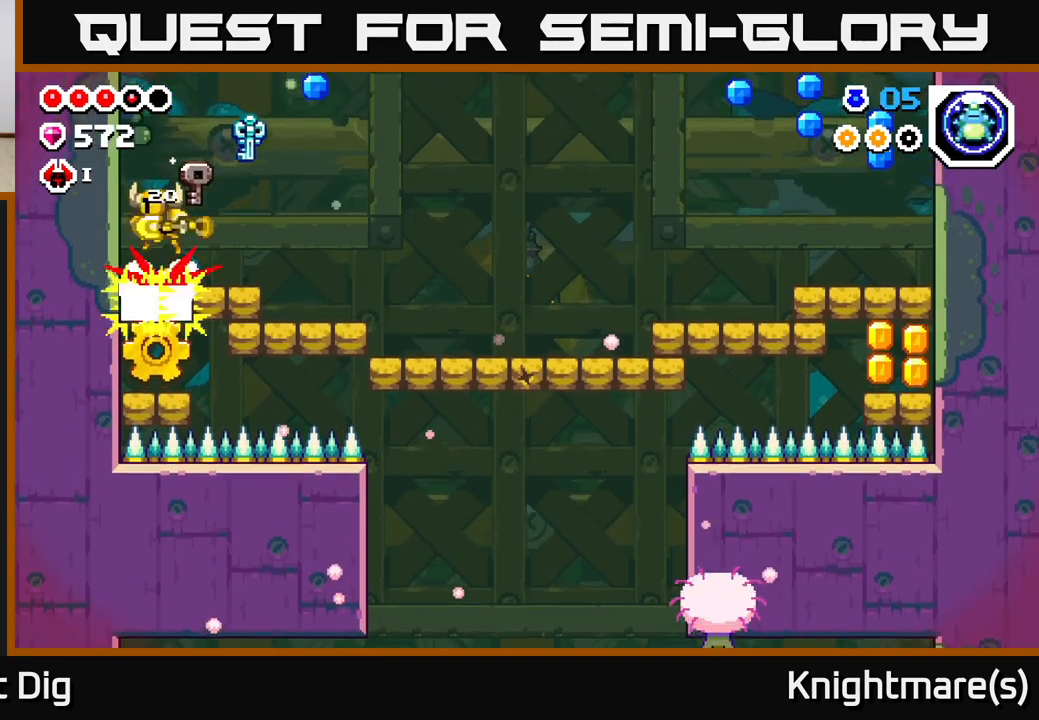
{"buttons": [], "left_stick": "center", "right_stick": "center", "events": [[33, "X", "down"], [117, "X", "up"], [233, "left_stick", "left"], [367, "left_stick", "center"]]}
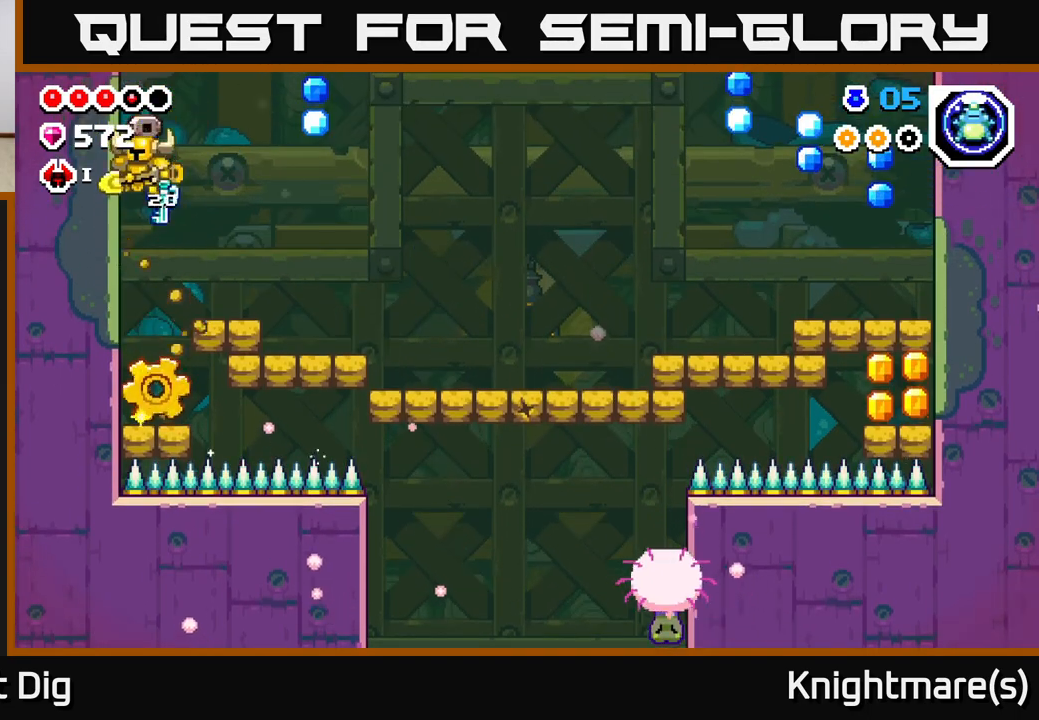
{"buttons": ["A"], "left_stick": "center", "right_stick": "center", "events": [[450, "A", "down"]]}
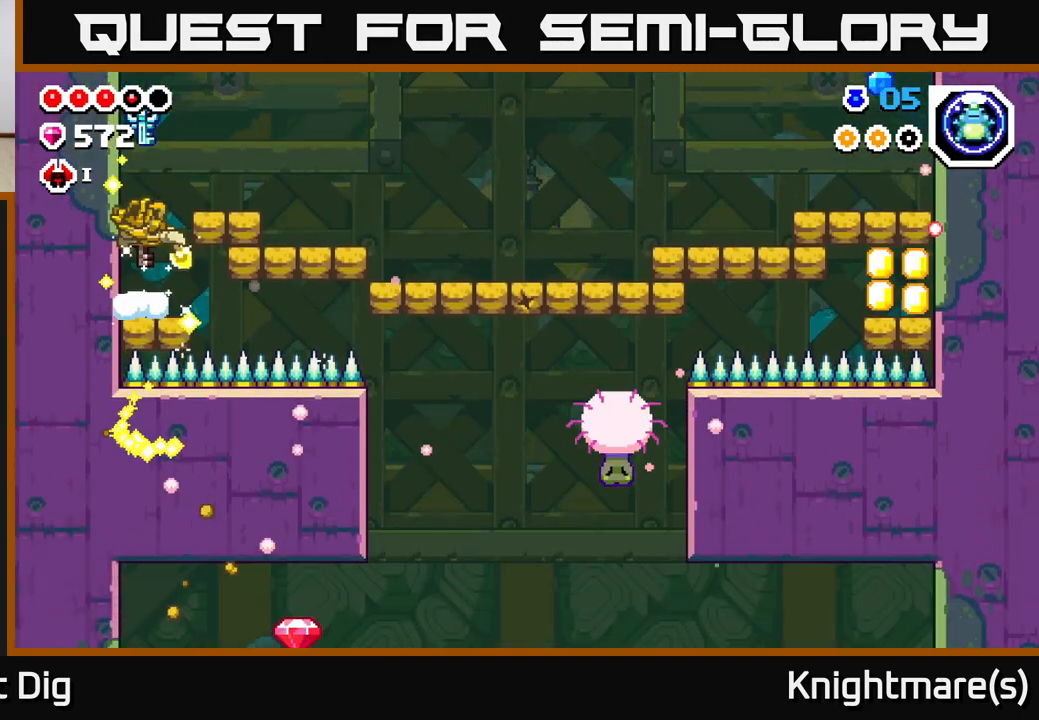
{"buttons": ["A"], "left_stick": "right", "right_stick": "center", "events": [[50, "left_stick", "right"], [100, "A", "up"], [483, "A", "down"]]}
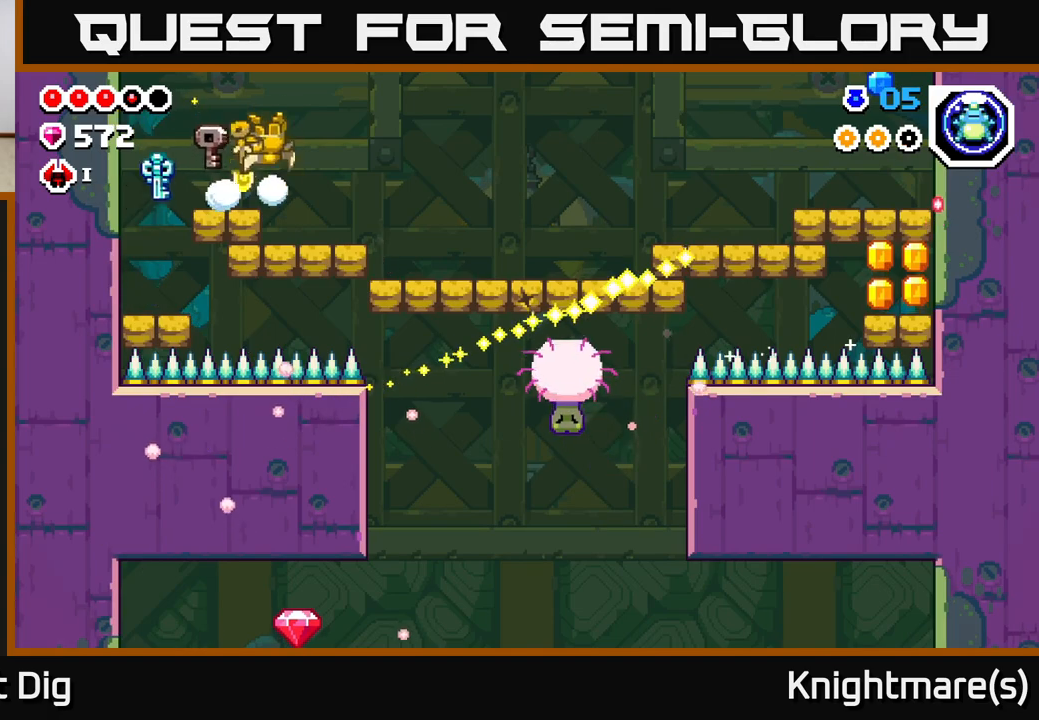
{"buttons": ["A"], "left_stick": "right", "right_stick": "center", "events": []}
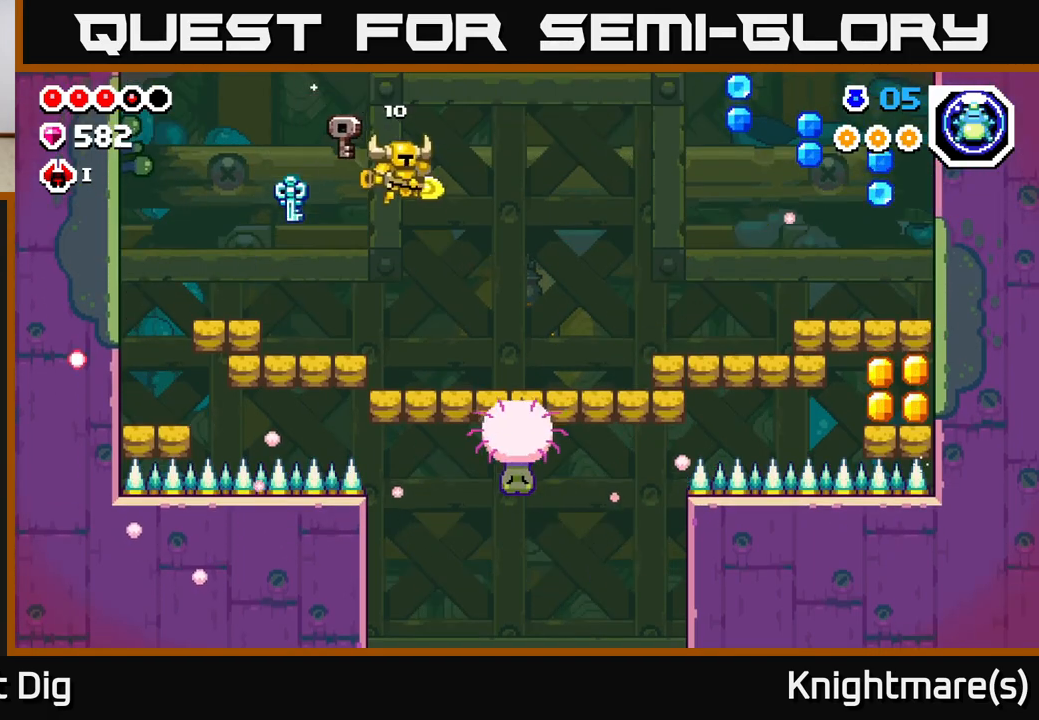
{"buttons": ["A"], "left_stick": "right", "right_stick": "center", "events": [[150, "left_stick", "down-right"], [383, "left_stick", "right"]]}
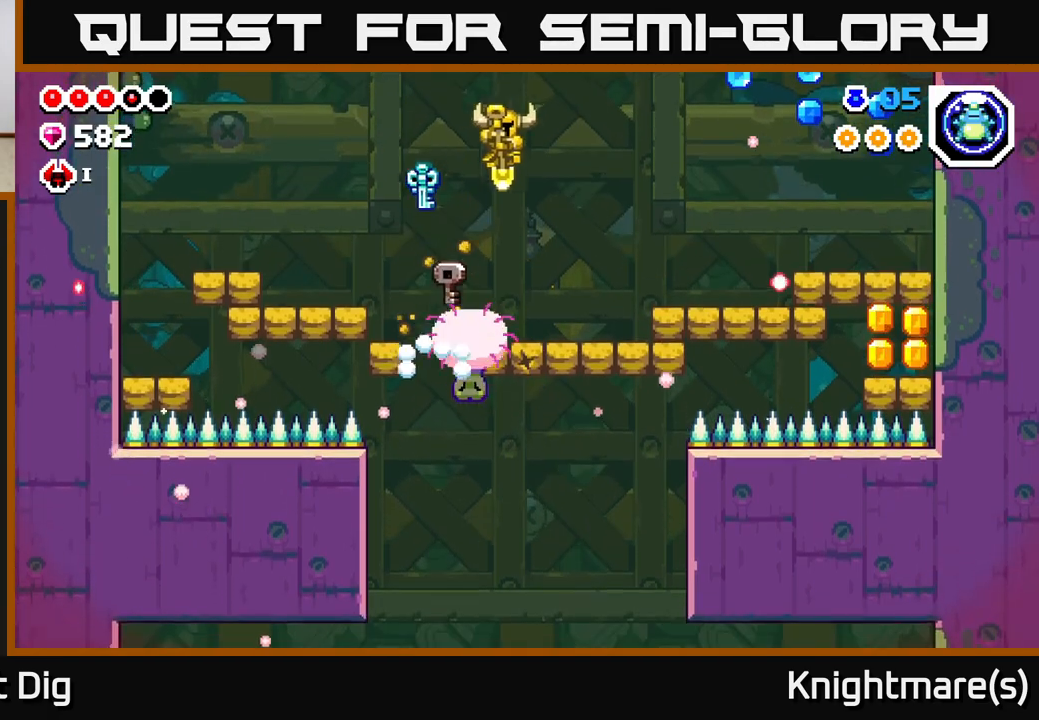
{"buttons": ["A"], "left_stick": "right", "right_stick": "center", "events": []}
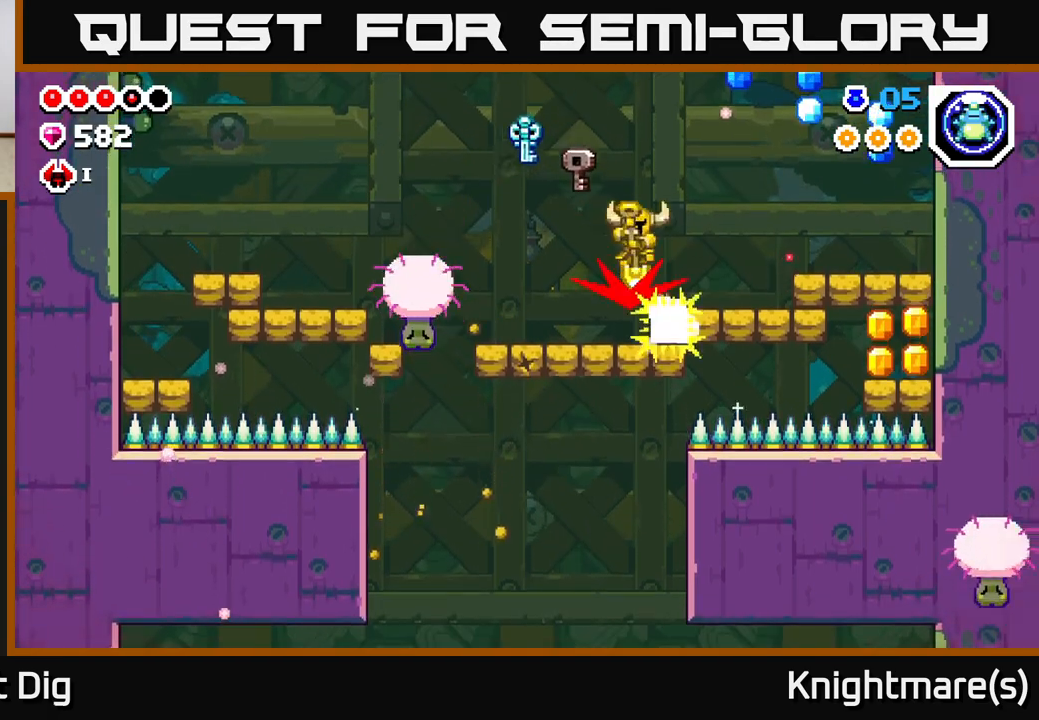
{"buttons": [], "left_stick": "up-right", "right_stick": "center", "events": [[67, "A", "up"], [183, "left_stick", "up-right"], [200, "X", "down"], [300, "X", "up"]]}
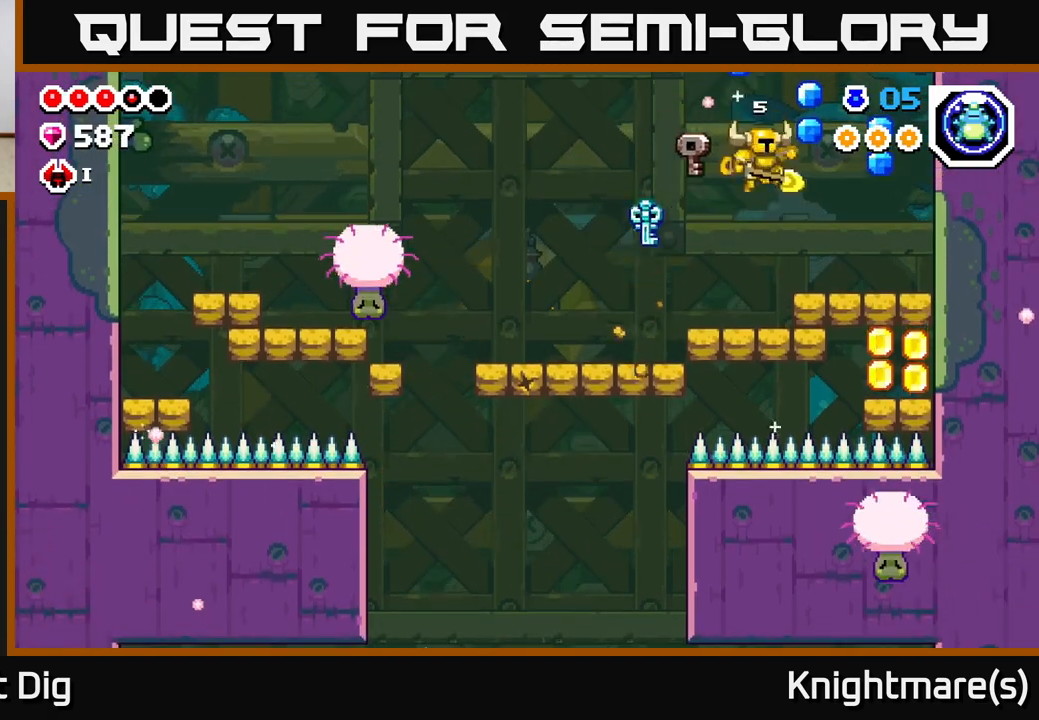
{"buttons": ["A"], "left_stick": "right", "right_stick": "center", "events": [[217, "A", "down"], [233, "left_stick", "center"], [367, "left_stick", "right"]]}
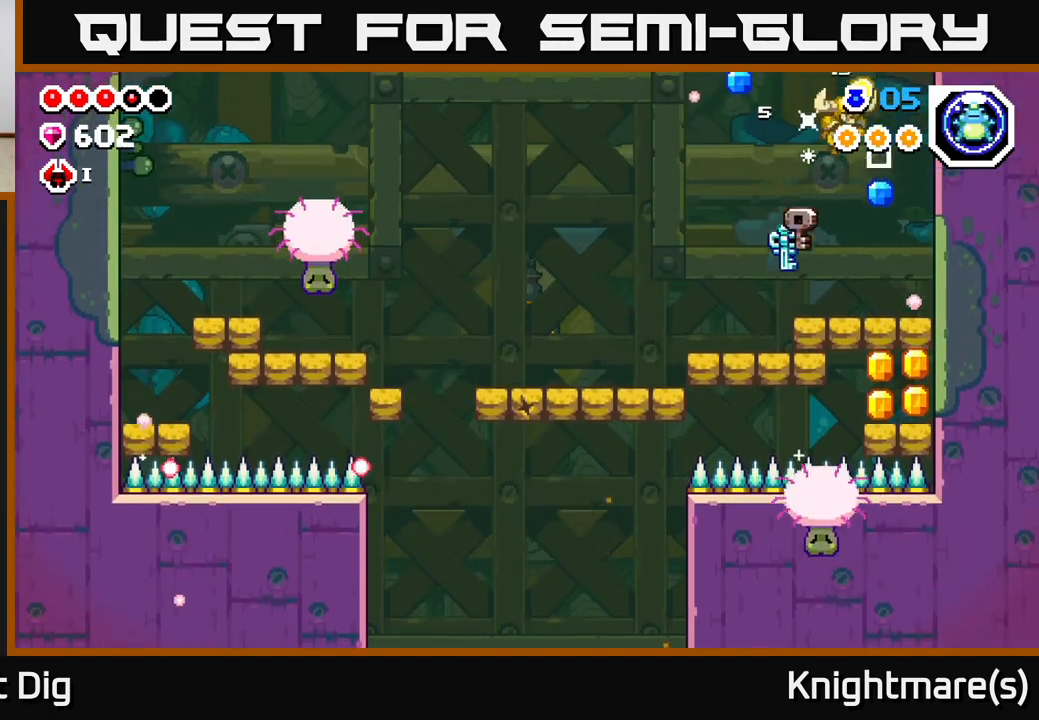
{"buttons": ["X"], "left_stick": "down", "right_stick": "center", "events": [[100, "A", "up"], [300, "left_stick", "center"], [383, "left_stick", "down"], [467, "X", "down"]]}
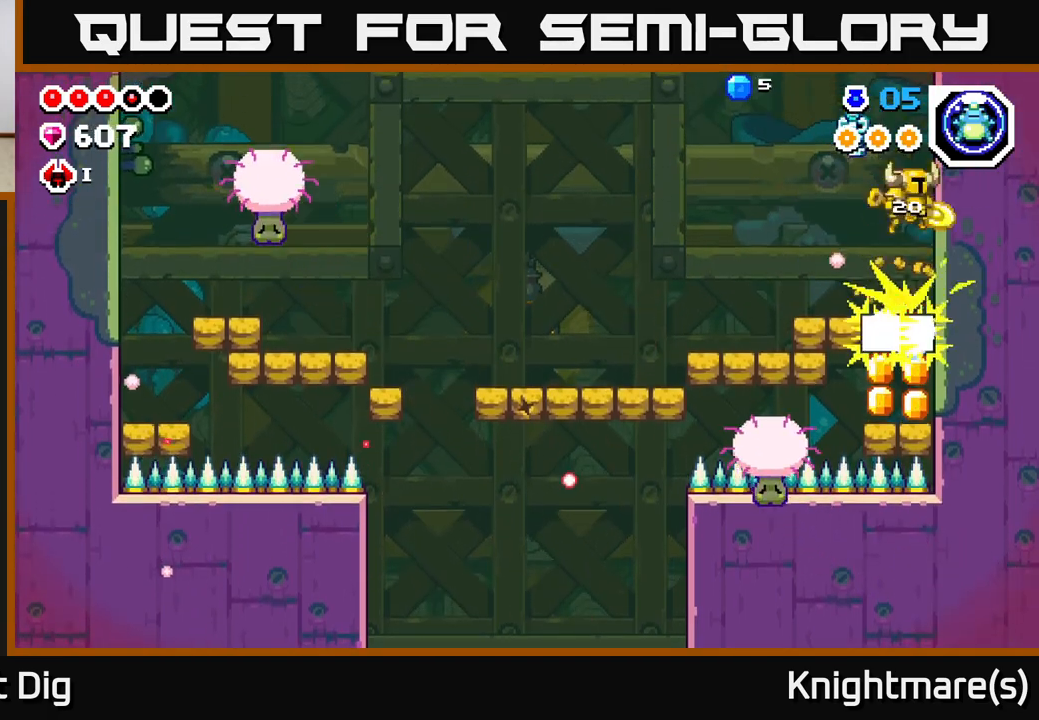
{"buttons": [], "left_stick": "center", "right_stick": "center", "events": [[50, "X", "up"], [133, "left_stick", "center"], [433, "A", "down"], [483, "A", "up"]]}
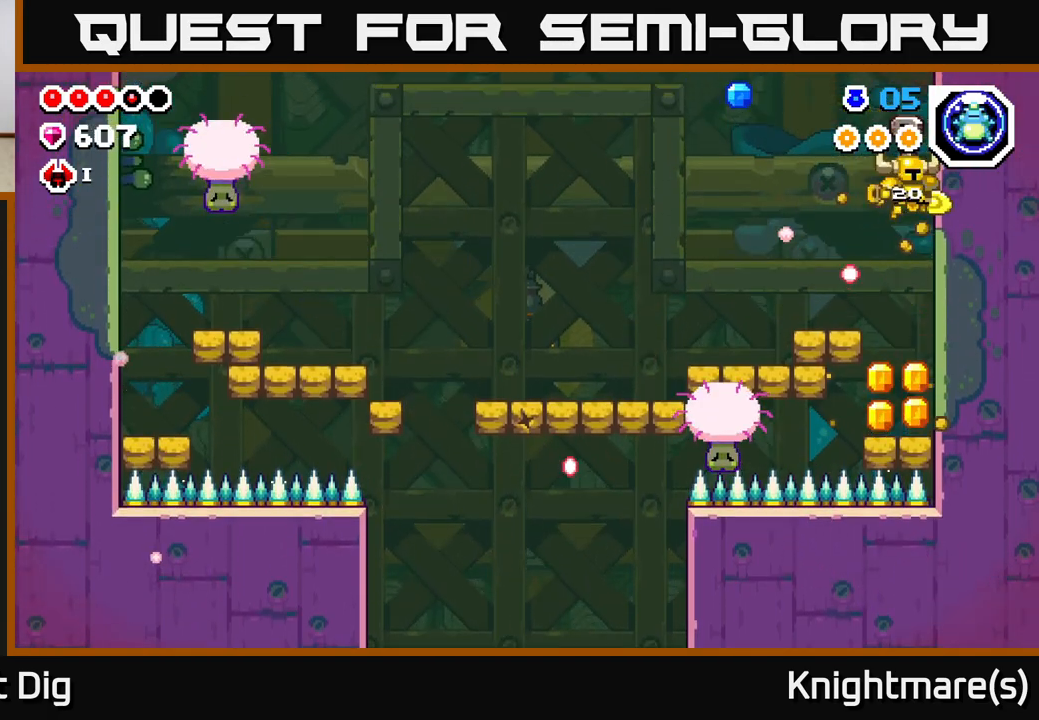
{"buttons": ["A"], "left_stick": "center", "right_stick": "center", "events": [[433, "A", "down"]]}
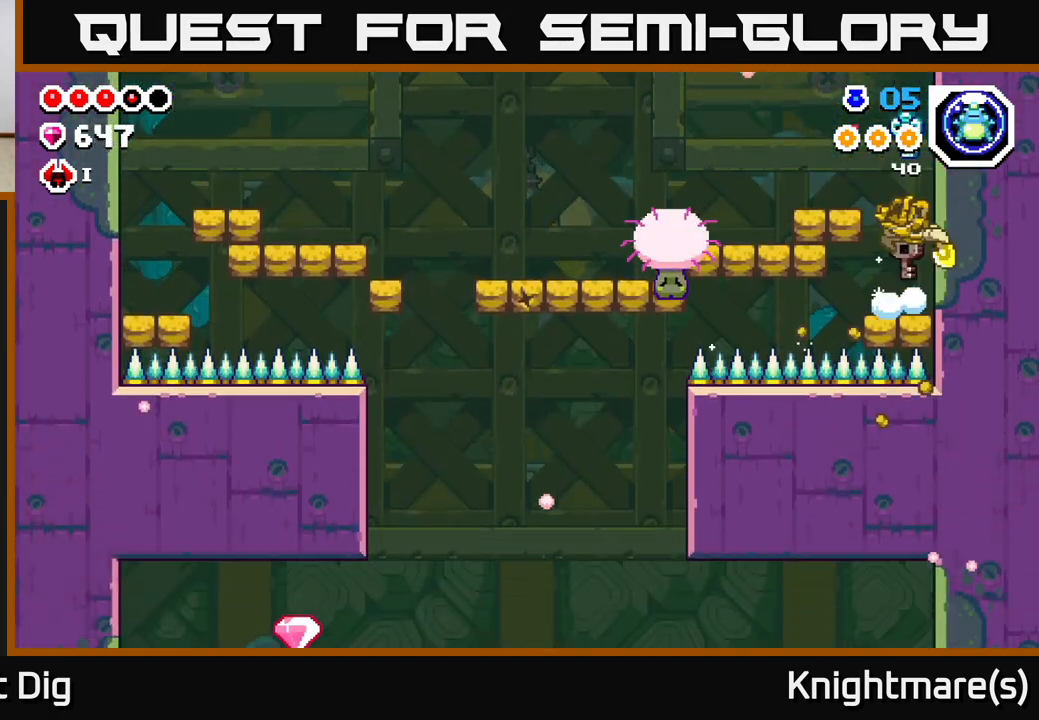
{"buttons": ["A"], "left_stick": "left", "right_stick": "center", "events": [[17, "left_stick", "left"], [67, "A", "up"], [250, "left_stick", "center"], [317, "left_stick", "left"], [417, "A", "down"]]}
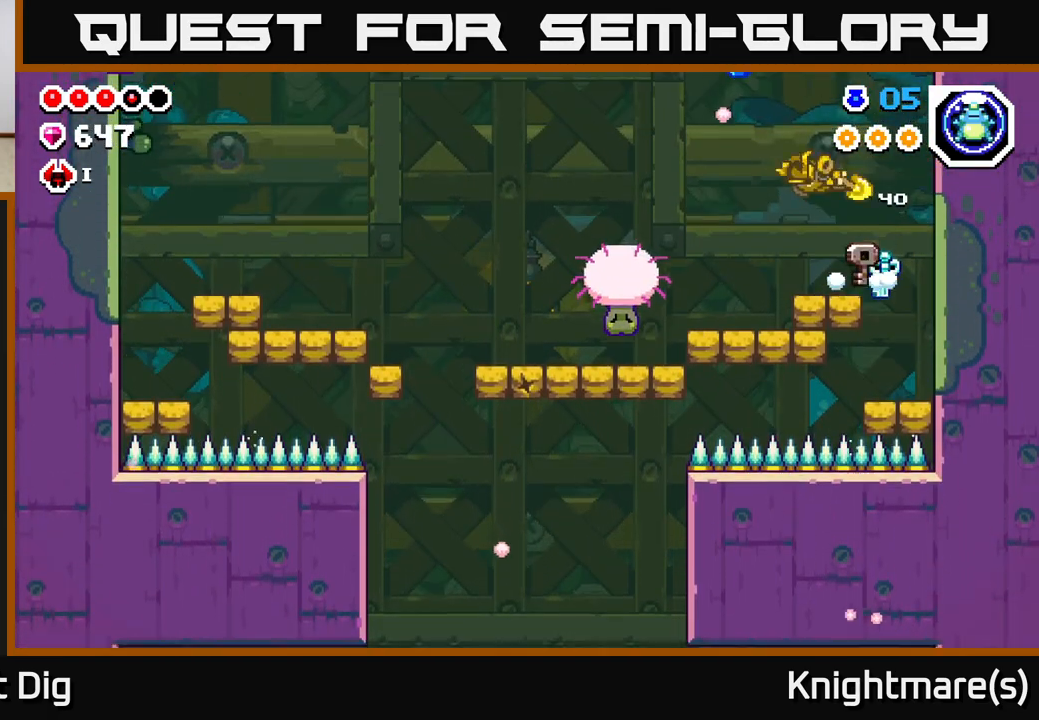
{"buttons": ["X"], "left_stick": "left", "right_stick": "center", "events": [[317, "A", "up"], [500, "X", "down"]]}
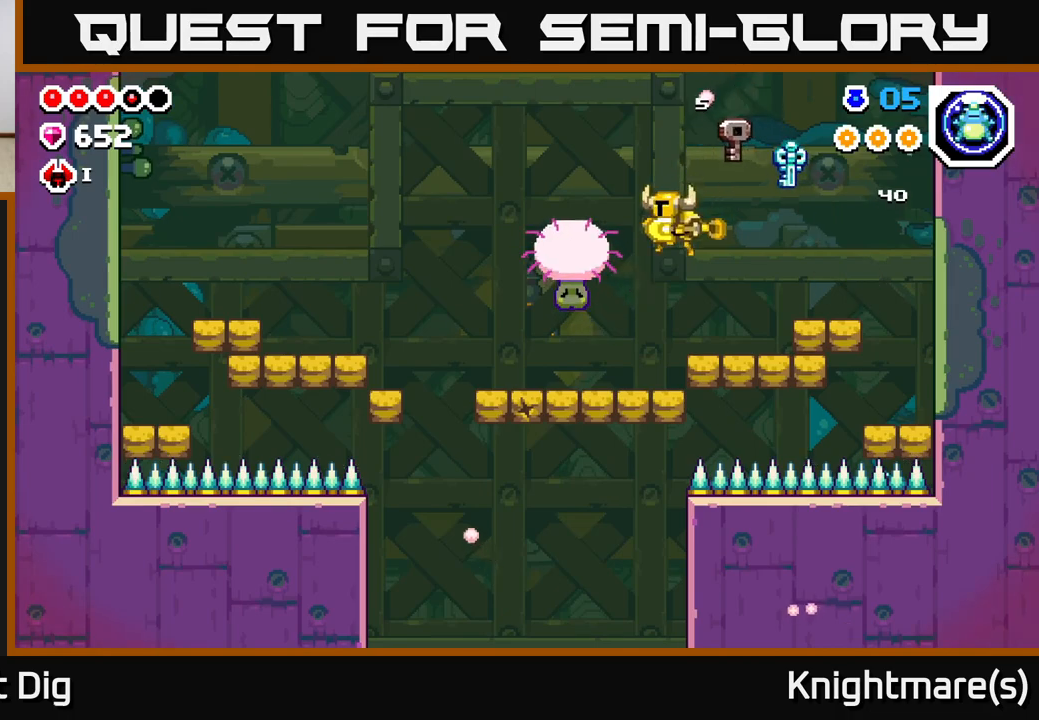
{"buttons": [], "left_stick": "left", "right_stick": "center", "events": [[67, "X", "up"]]}